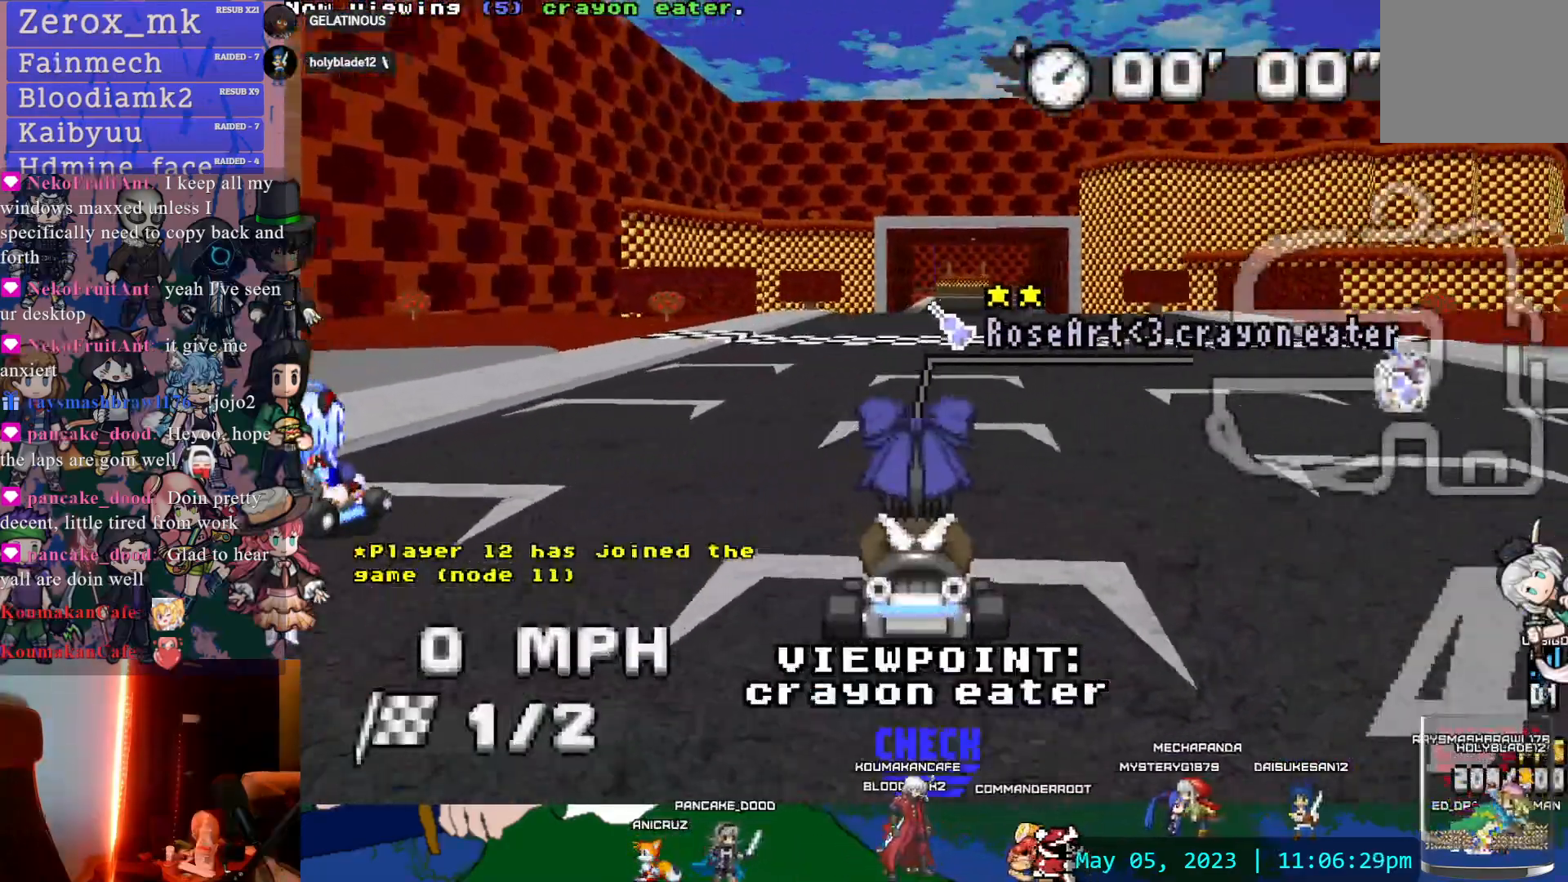
Gameplay with a controller (PlayStation layout); each line is a JSON object with the inputs held at the frame after it (dt_ms = milliseconds from this image to that frame). "events" lists button and stick changes between this image and that frame as [ms after this image, input, new state], when the widget could be followed in between. Not read: CIRCLE HOME L3 R3 SELECT.
{"dt_ms": 500, "buttons": ["TRIANGLE"], "left_stick": "center", "right_stick": "center"}
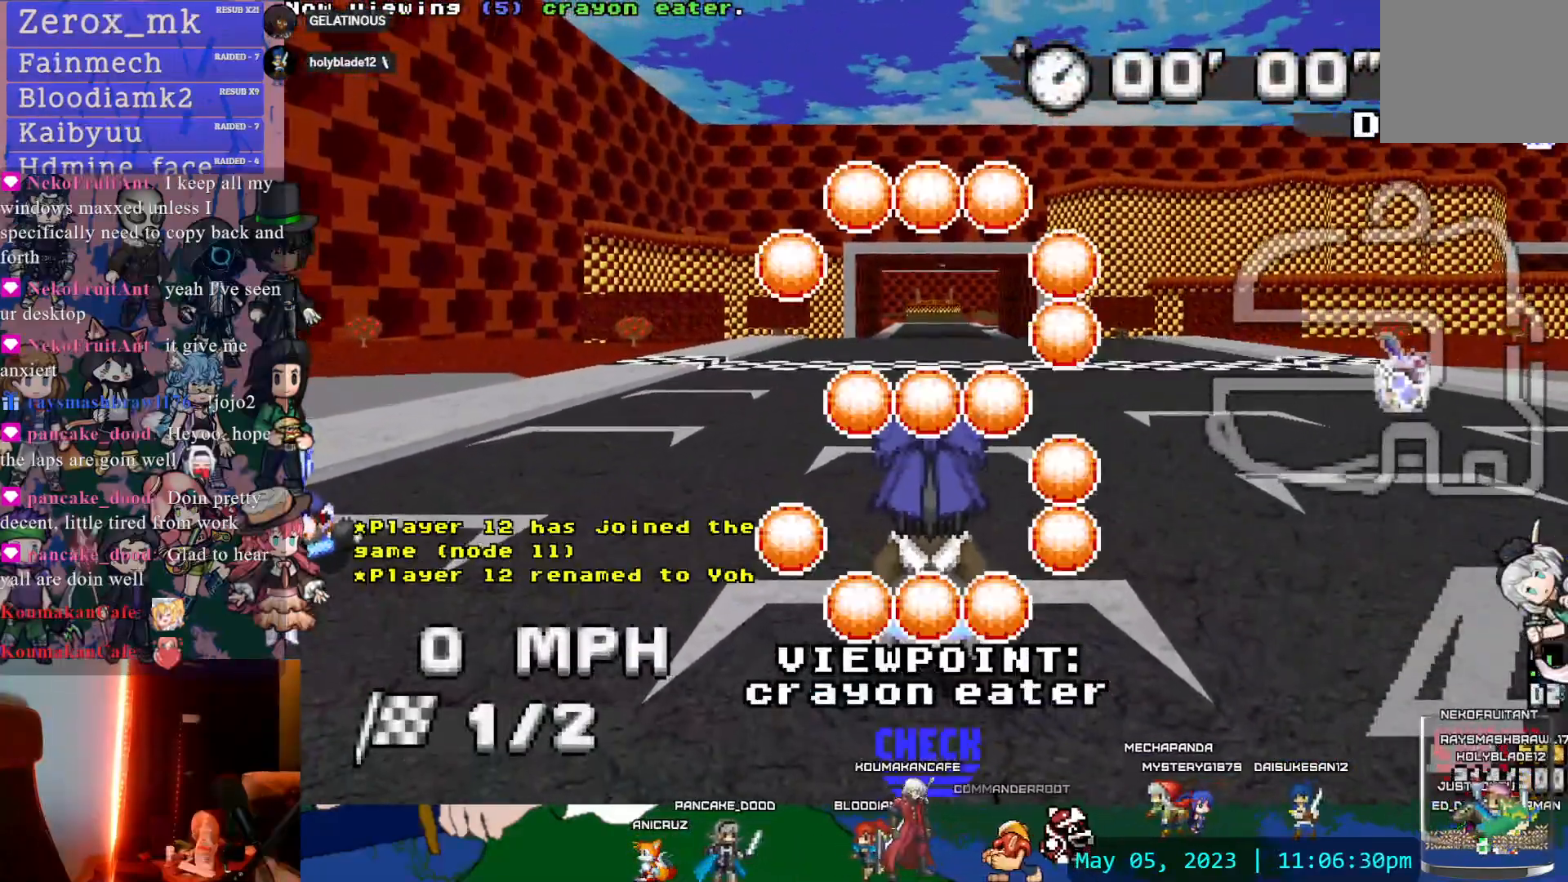
{"dt_ms": 500, "buttons": [], "left_stick": "center", "right_stick": "center", "events": [[67, "TRIANGLE", "up"]]}
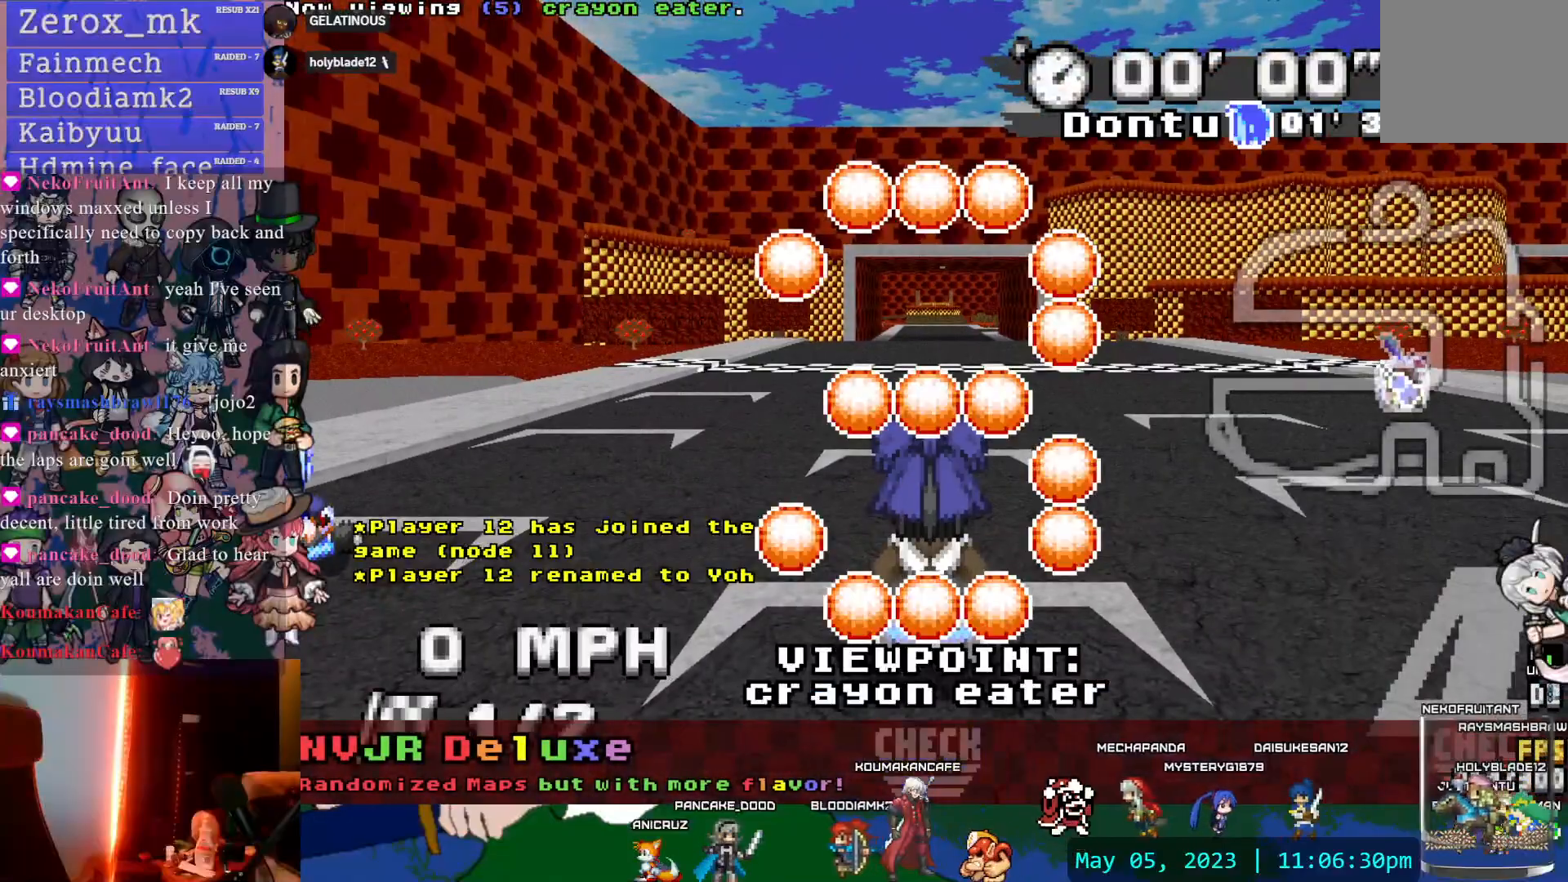
{"dt_ms": 500, "buttons": [], "left_stick": "center", "right_stick": "center", "events": []}
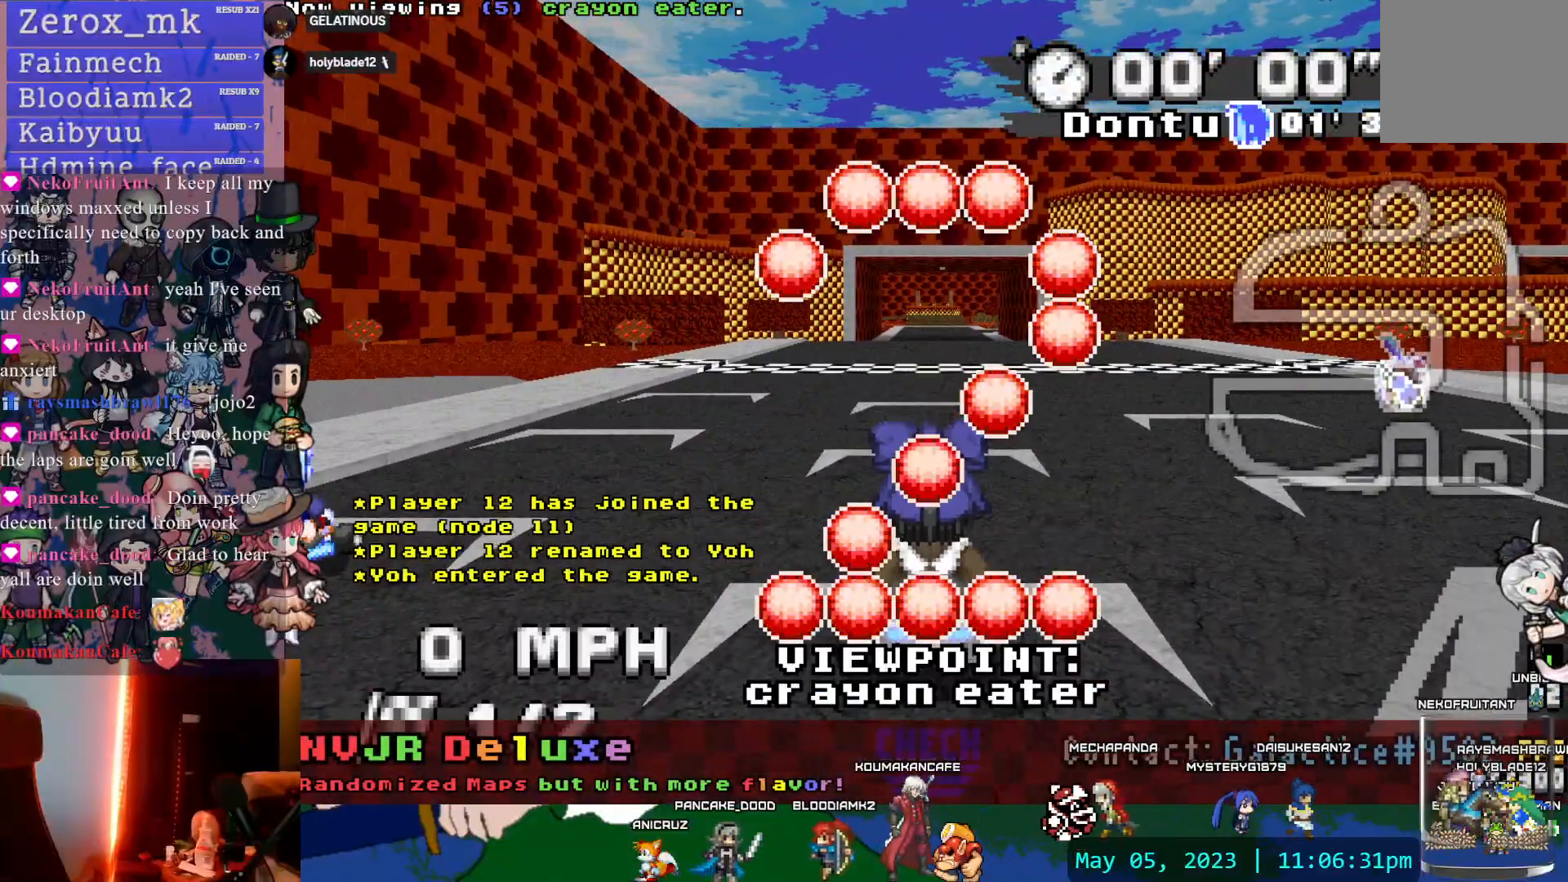
{"dt_ms": 500, "buttons": [], "left_stick": "center", "right_stick": "center", "events": []}
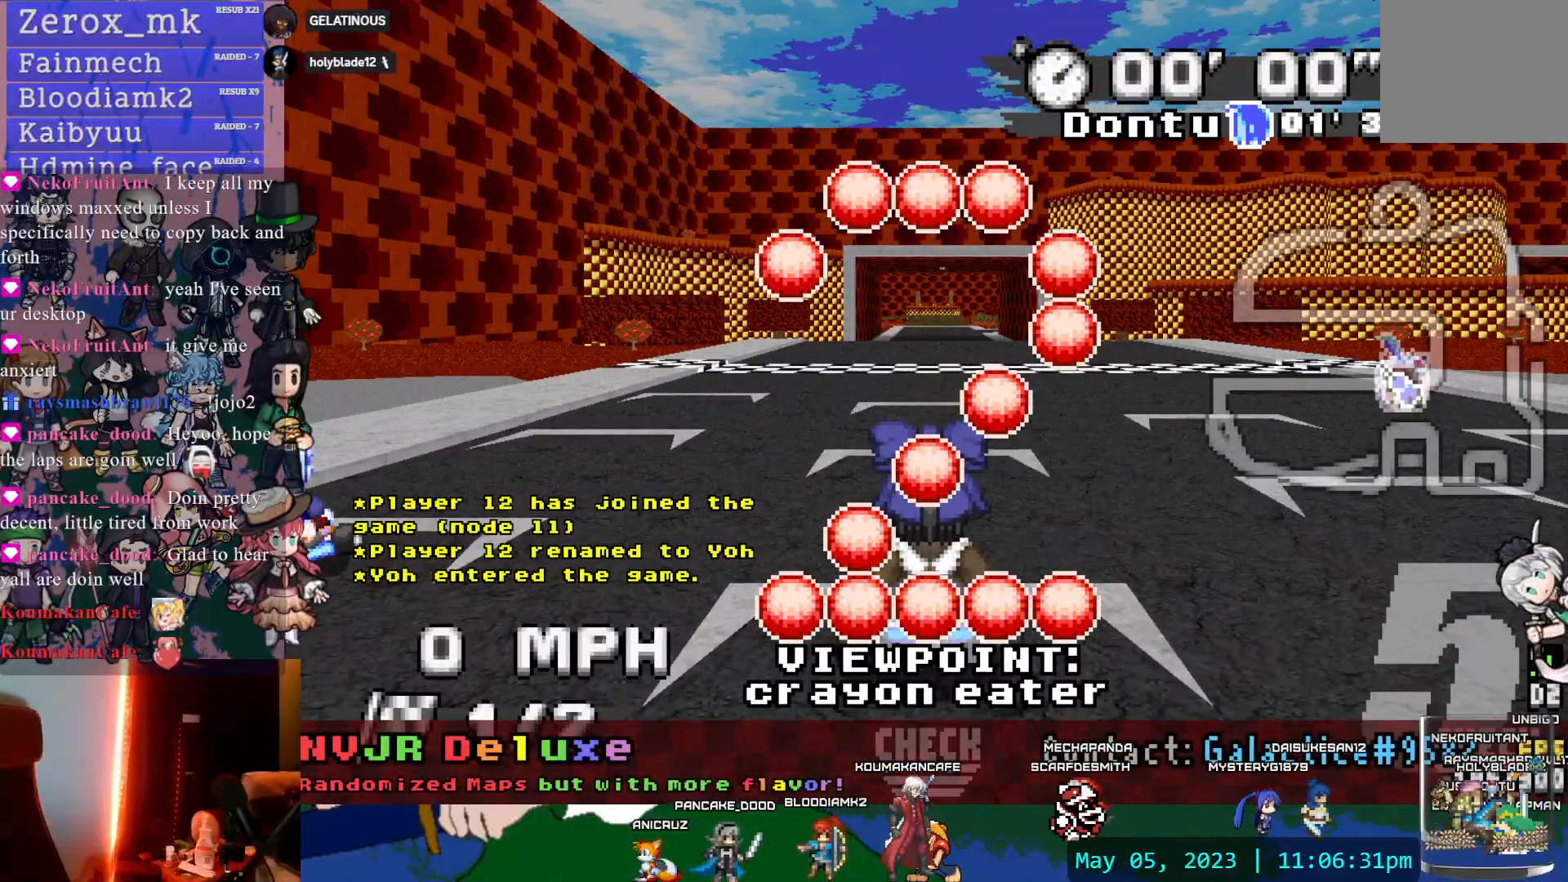
{"dt_ms": 500, "buttons": [], "left_stick": "center", "right_stick": "center", "events": []}
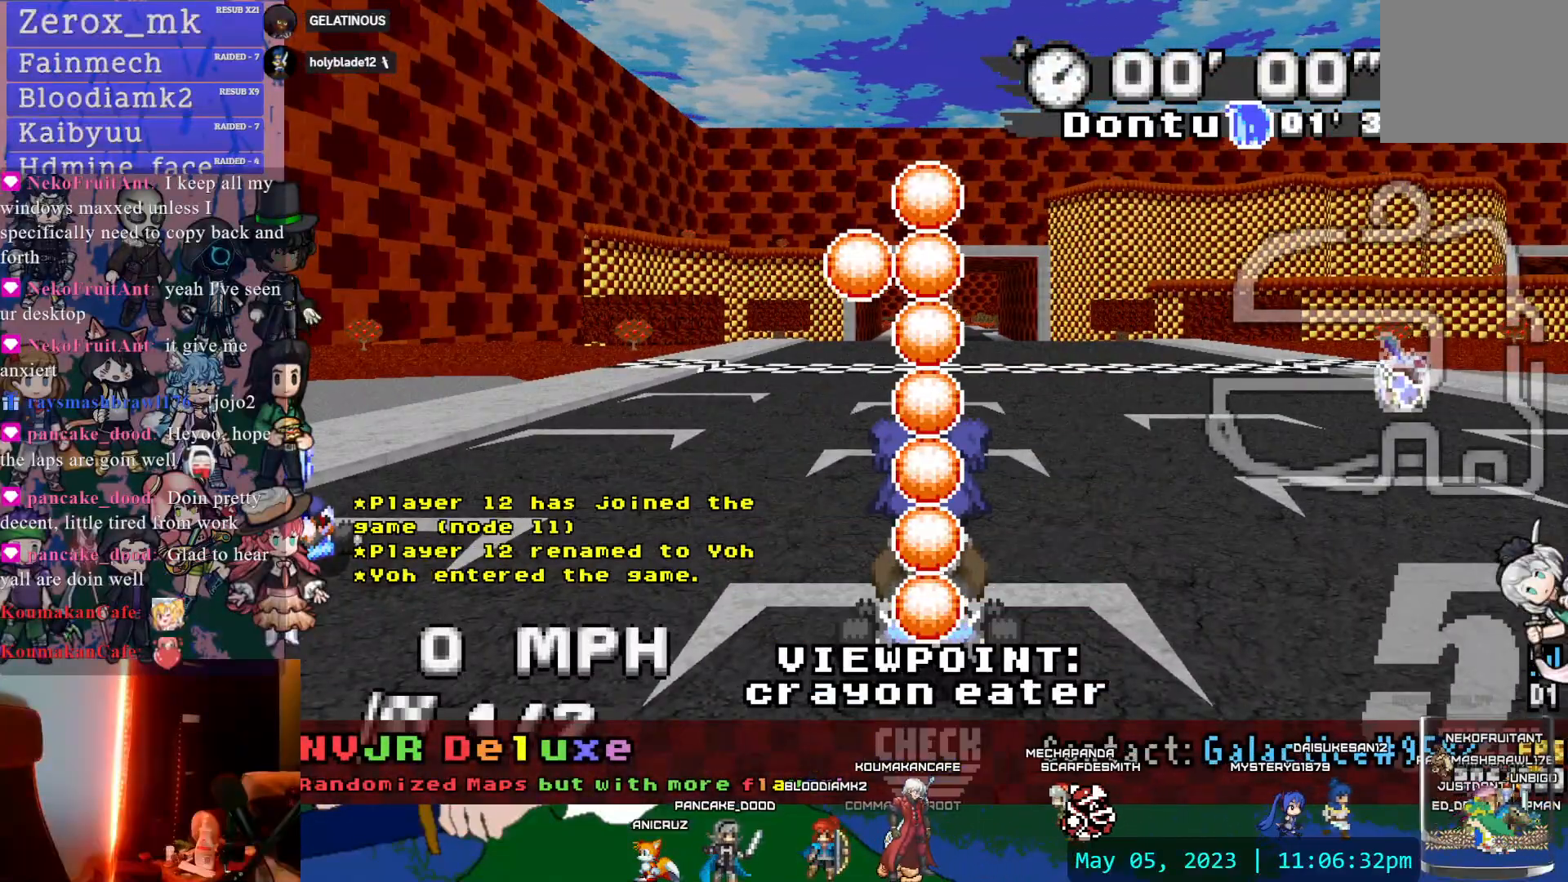
{"dt_ms": 1000, "buttons": [], "left_stick": "center", "right_stick": "center"}
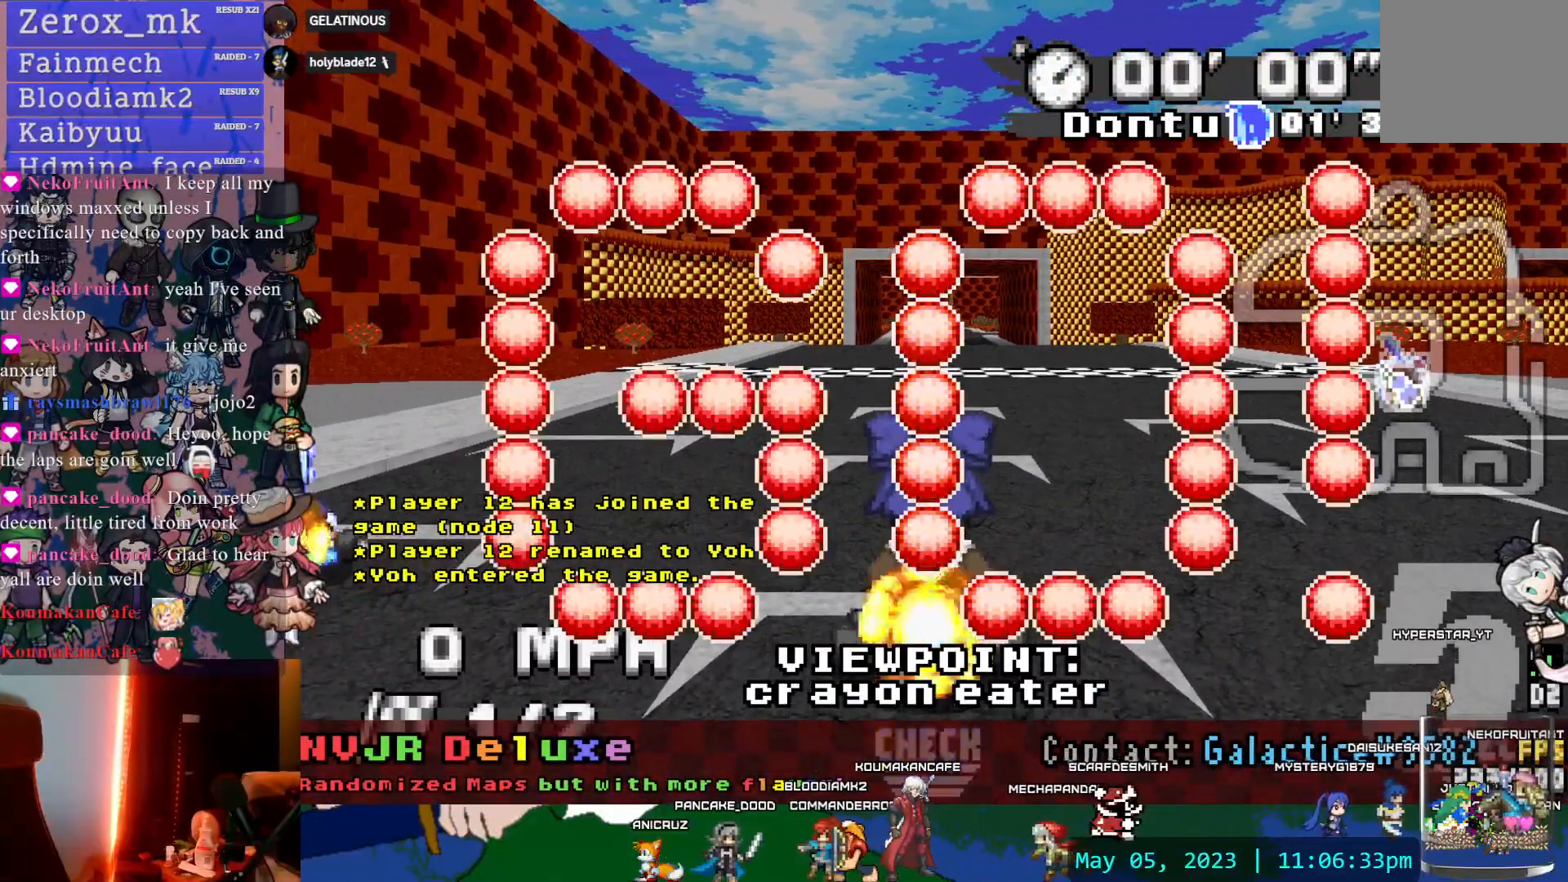
{"dt_ms": 500, "buttons": [], "left_stick": "center", "right_stick": "center", "events": []}
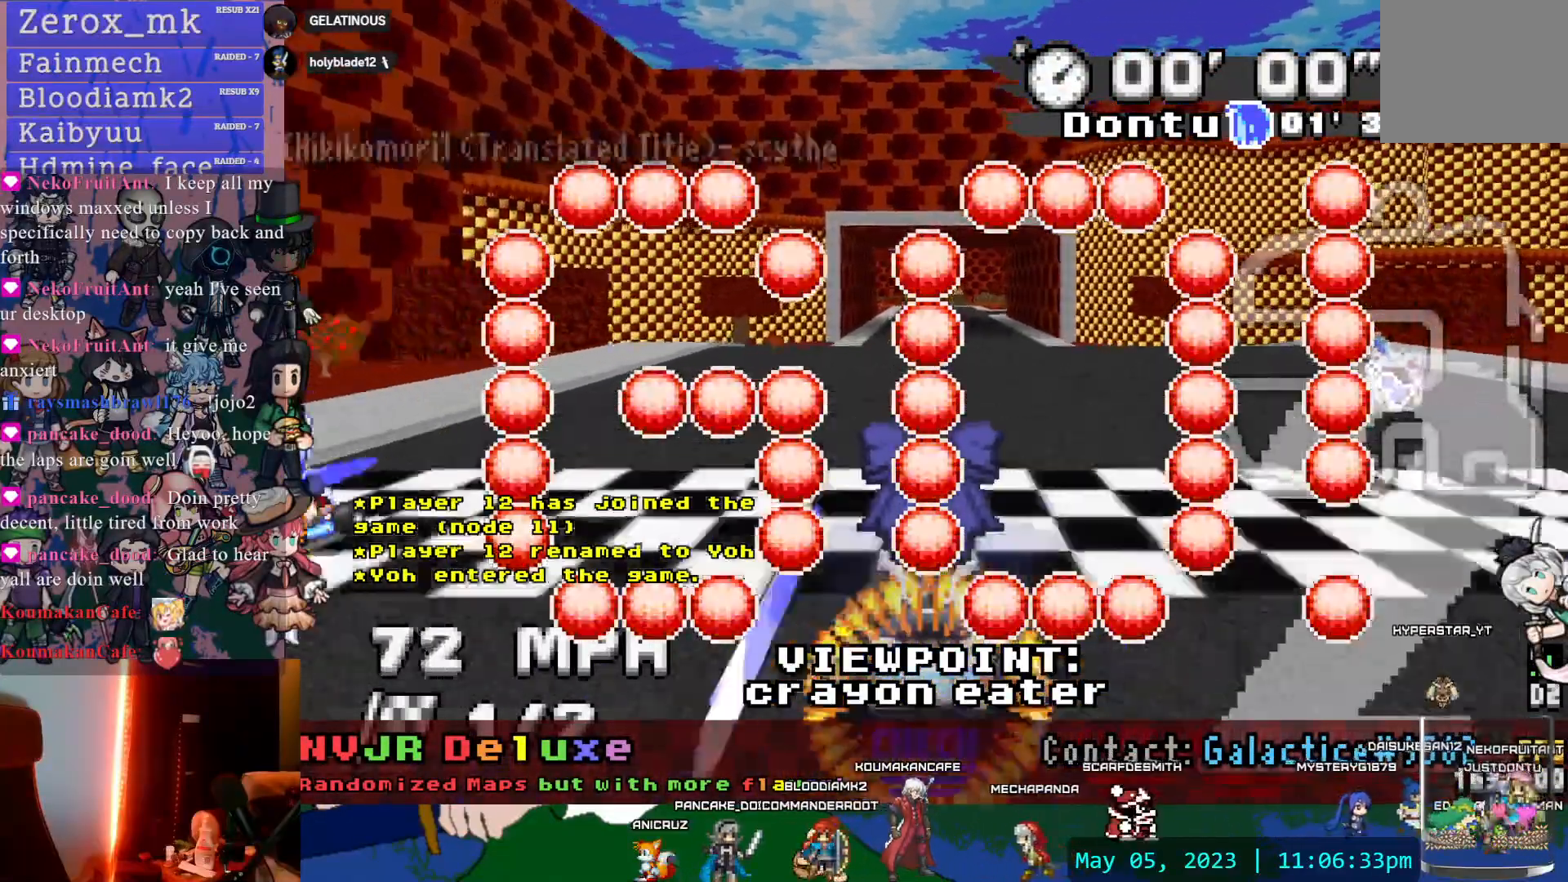
{"dt_ms": 500, "buttons": [], "left_stick": "center", "right_stick": "center"}
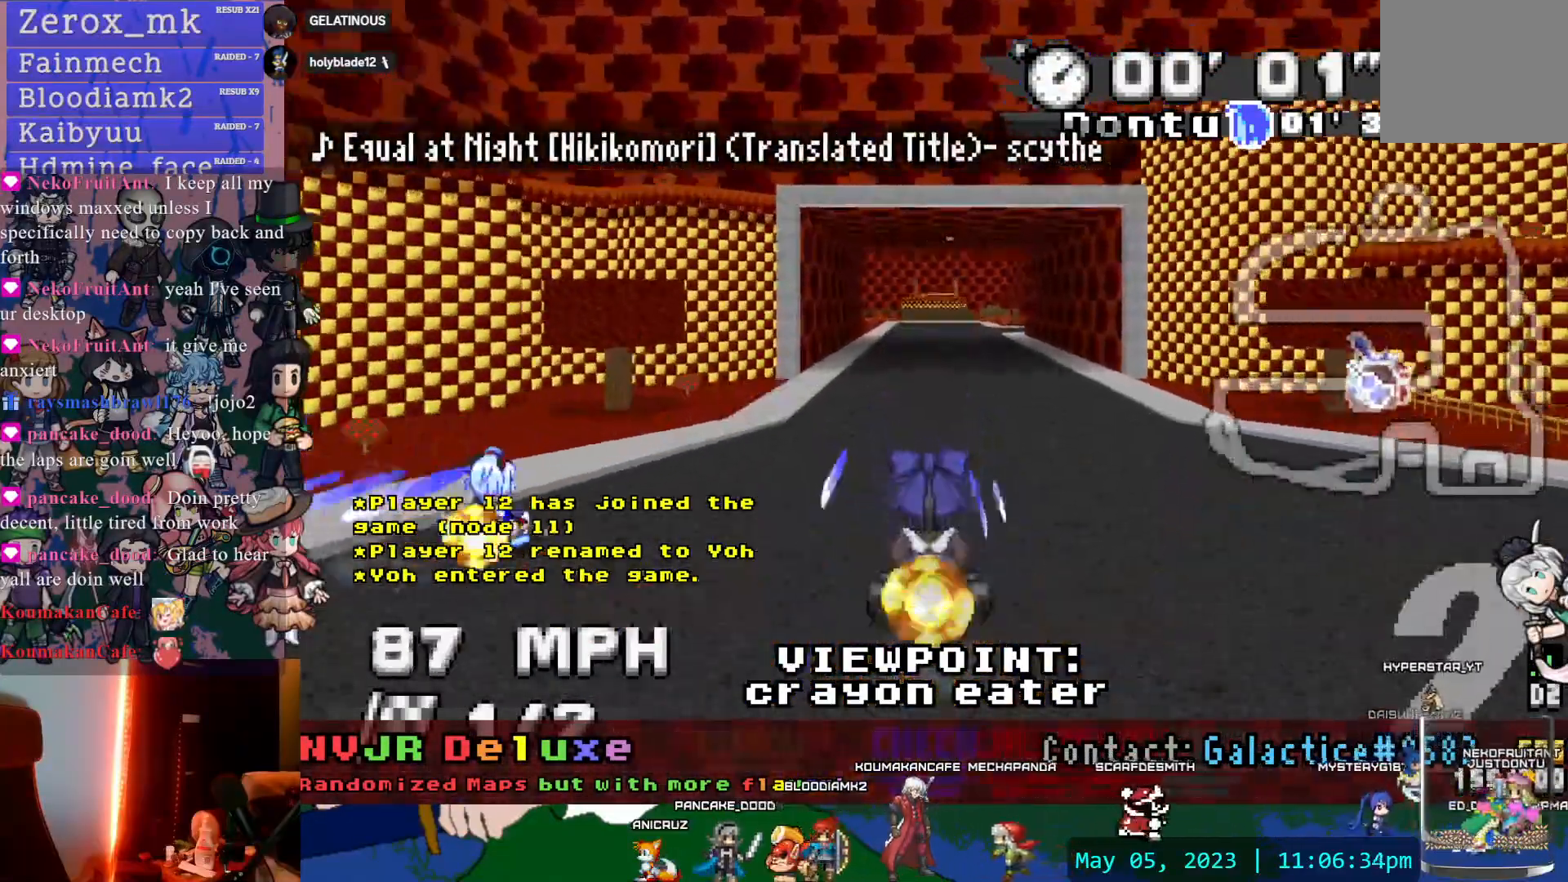
{"dt_ms": 500, "buttons": [], "left_stick": "center", "right_stick": "center", "events": [[233, "DPAD_DOWN", "down"], [233, "TOUCHPAD", "down"], [233, "TRIANGLE", "down"], [250, "DPAD_DOWN", "up"], [250, "TOUCHPAD", "up"], [250, "TRIANGLE", "up"]]}
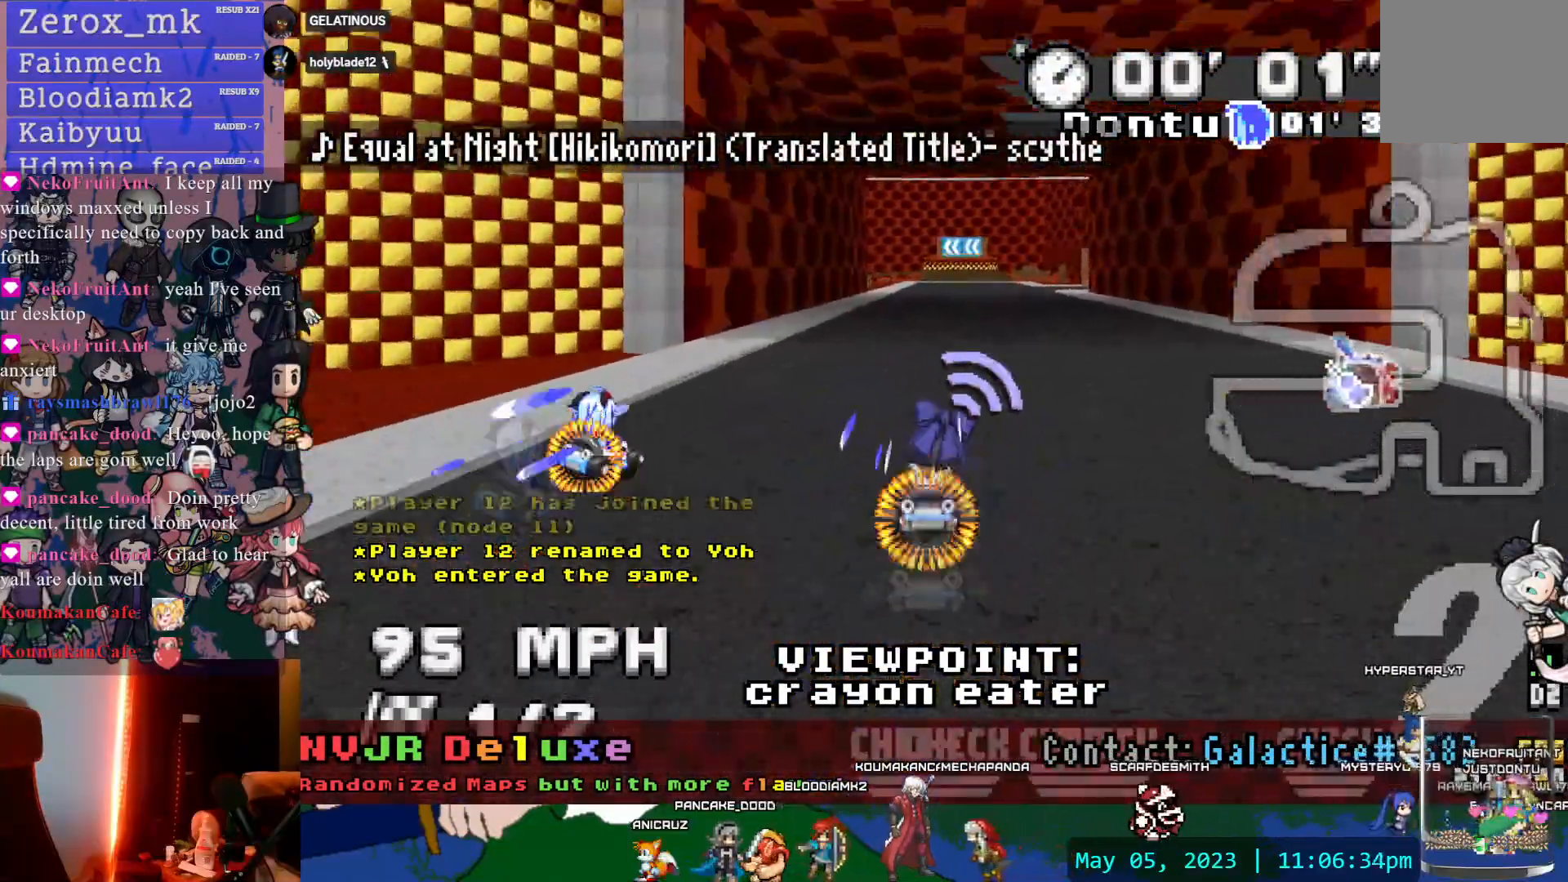
{"dt_ms": 500, "buttons": [], "left_stick": "center", "right_stick": "center", "events": []}
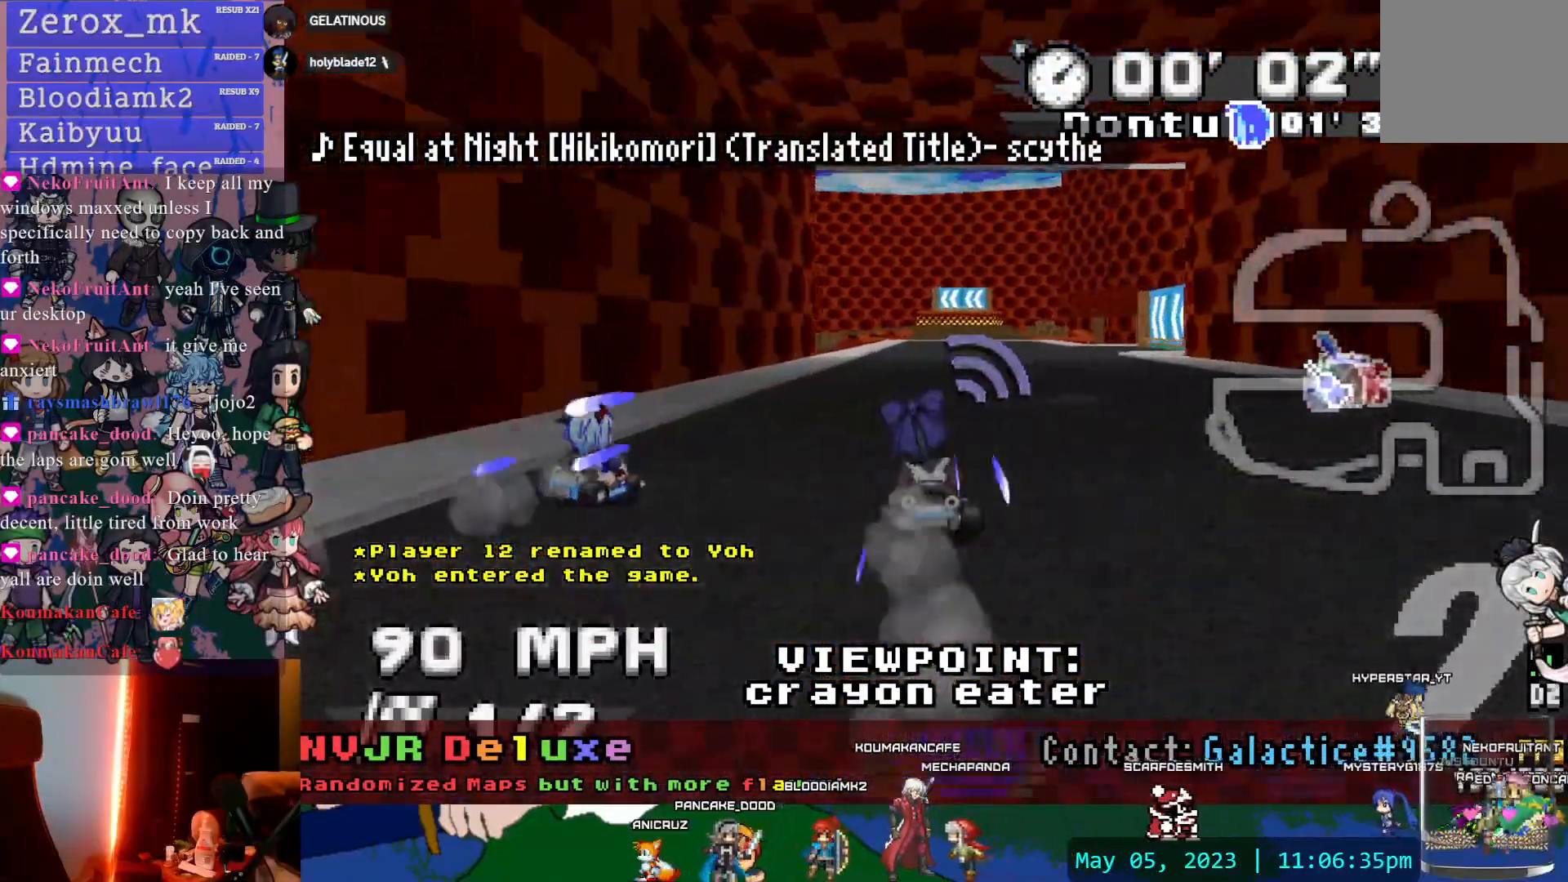
{"dt_ms": 500, "buttons": [], "left_stick": "center", "right_stick": "center", "events": []}
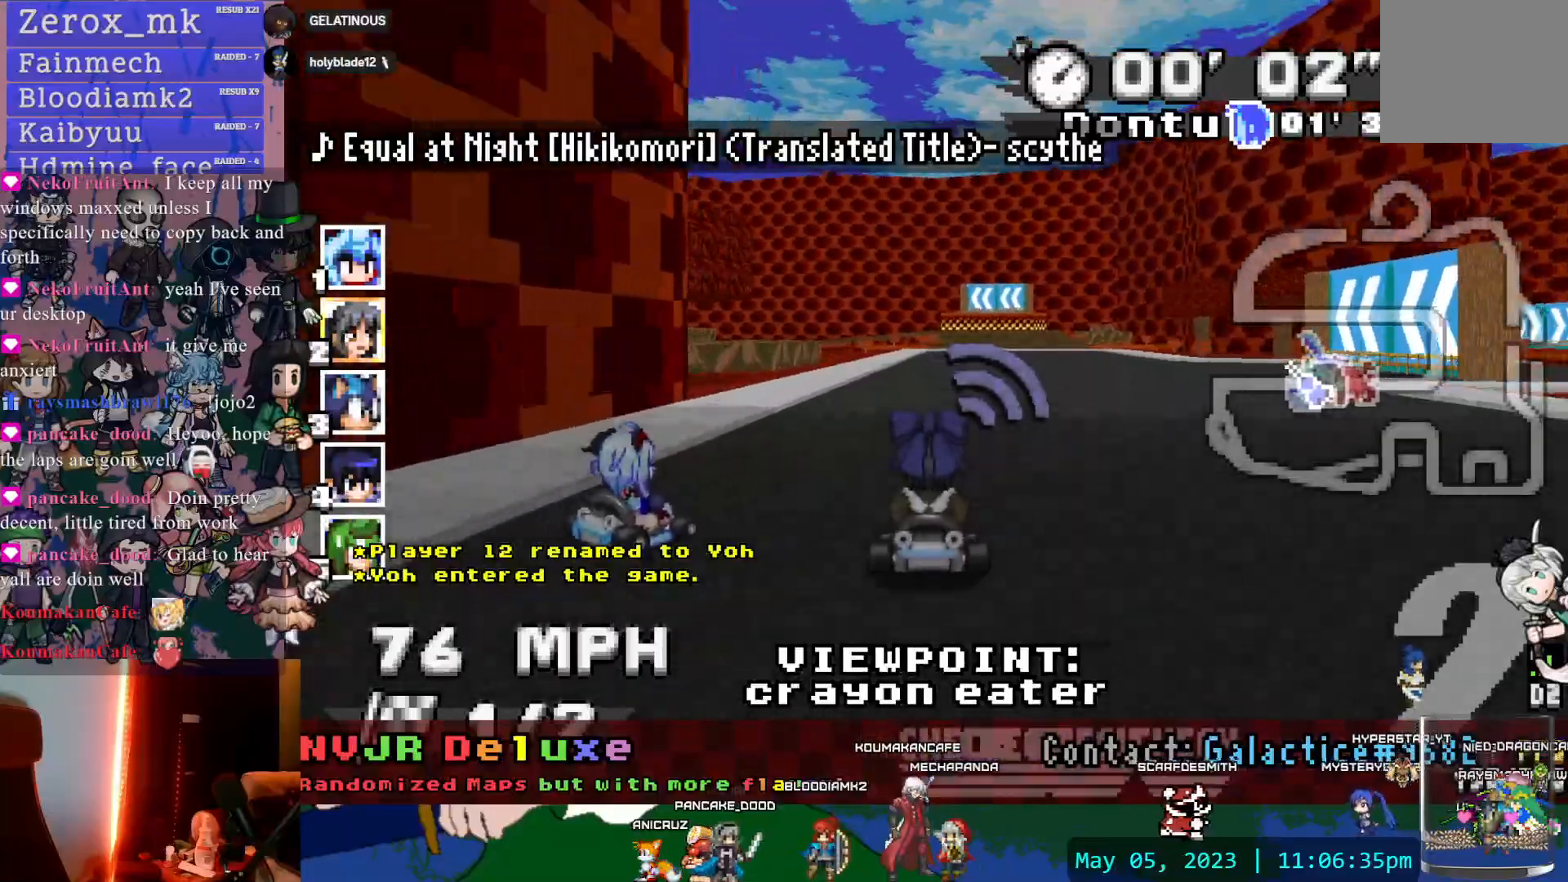
{"dt_ms": 500, "buttons": [], "left_stick": "center", "right_stick": "center", "events": []}